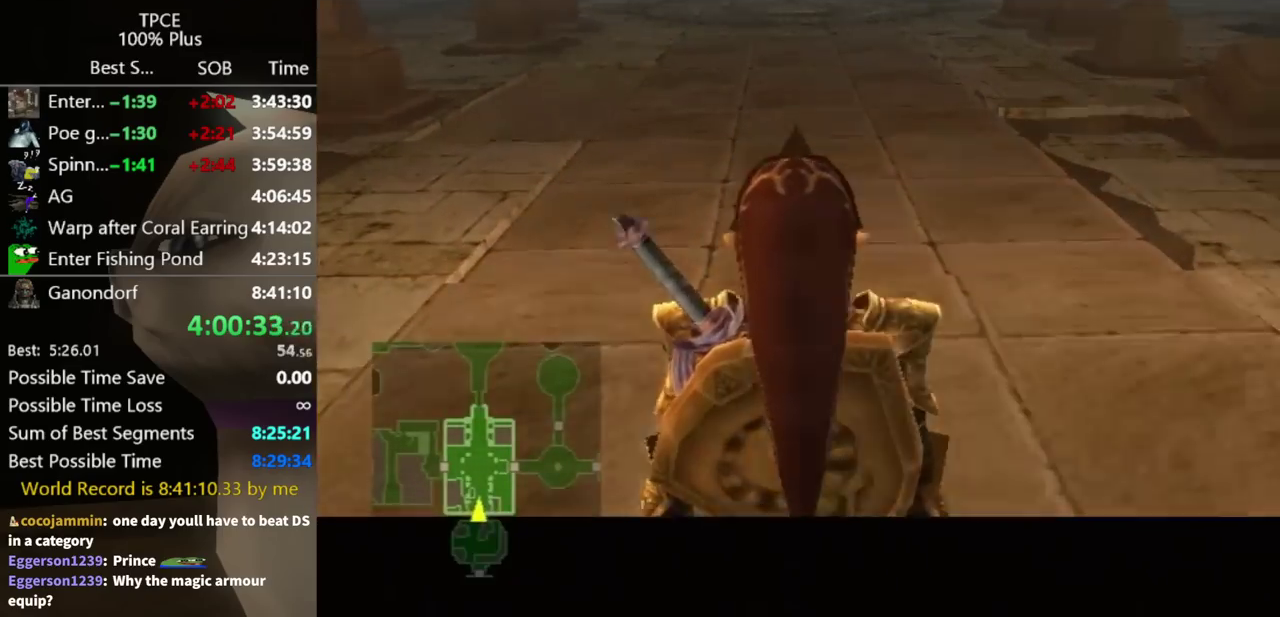
Gameplay with a controller (Nintendo layout); each line is a JSON object with the inputs held at the frame after it. "events" lists button and stick changes between this image and that frame as [ms after this image, input, new state], when the widget could be followed in between. Not read: L3 R3 START.
{"buttons": [], "left_stick": "up", "right_stick": "center", "events": [[367, "L1", "up"], [367, "left_stick", "up"]]}
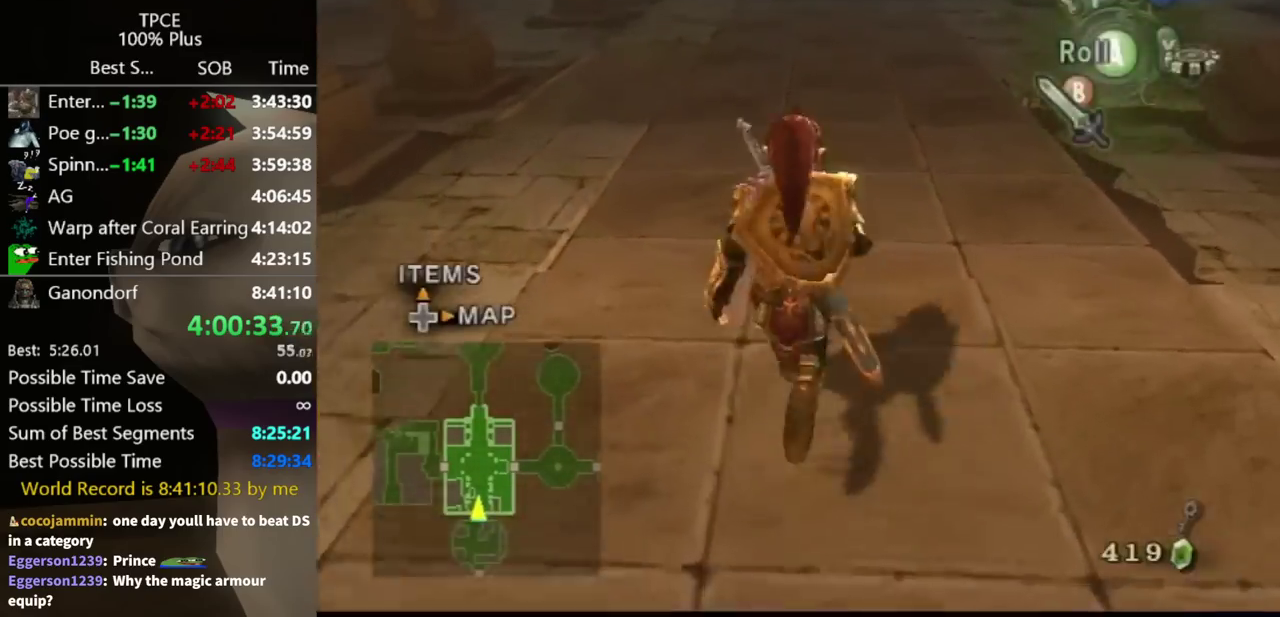
{"buttons": [], "left_stick": "center", "right_stick": "center", "events": [[133, "A", "down"], [200, "A", "up"], [400, "left_stick", "center"]]}
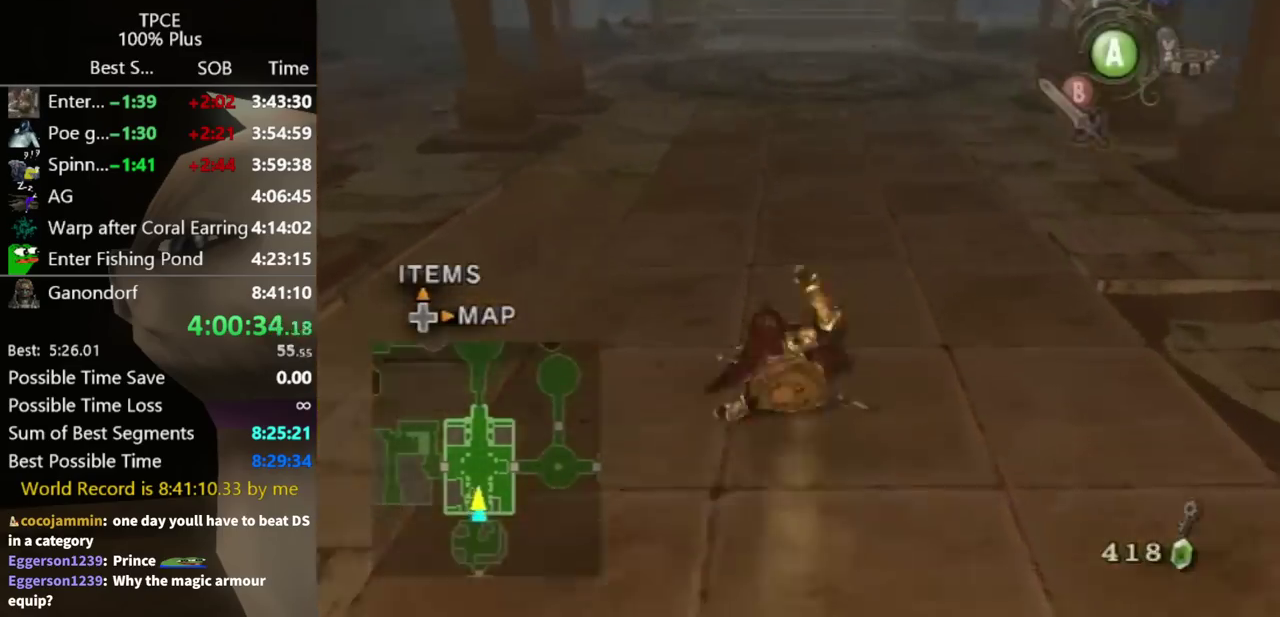
{"buttons": [], "left_stick": "up", "right_stick": "center", "events": [[67, "left_stick", "up"], [333, "A", "down"], [367, "A", "up"], [433, "A", "down"], [467, "A", "up"]]}
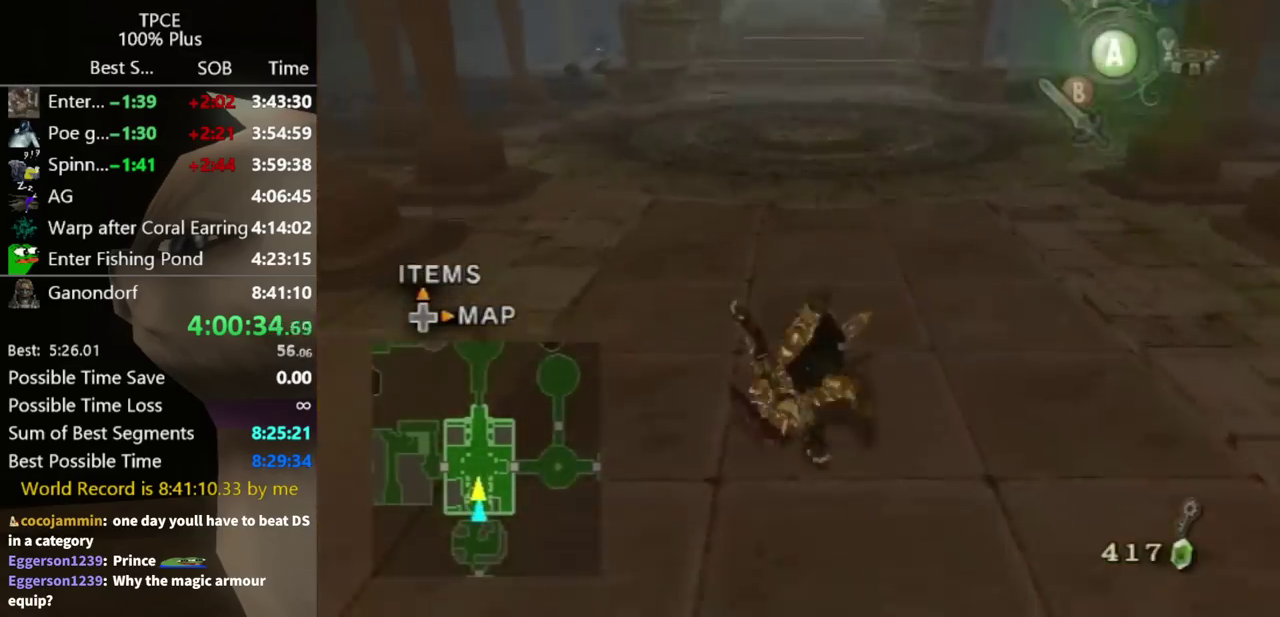
{"buttons": ["A"], "left_stick": "up", "right_stick": "center", "events": [[500, "A", "down"]]}
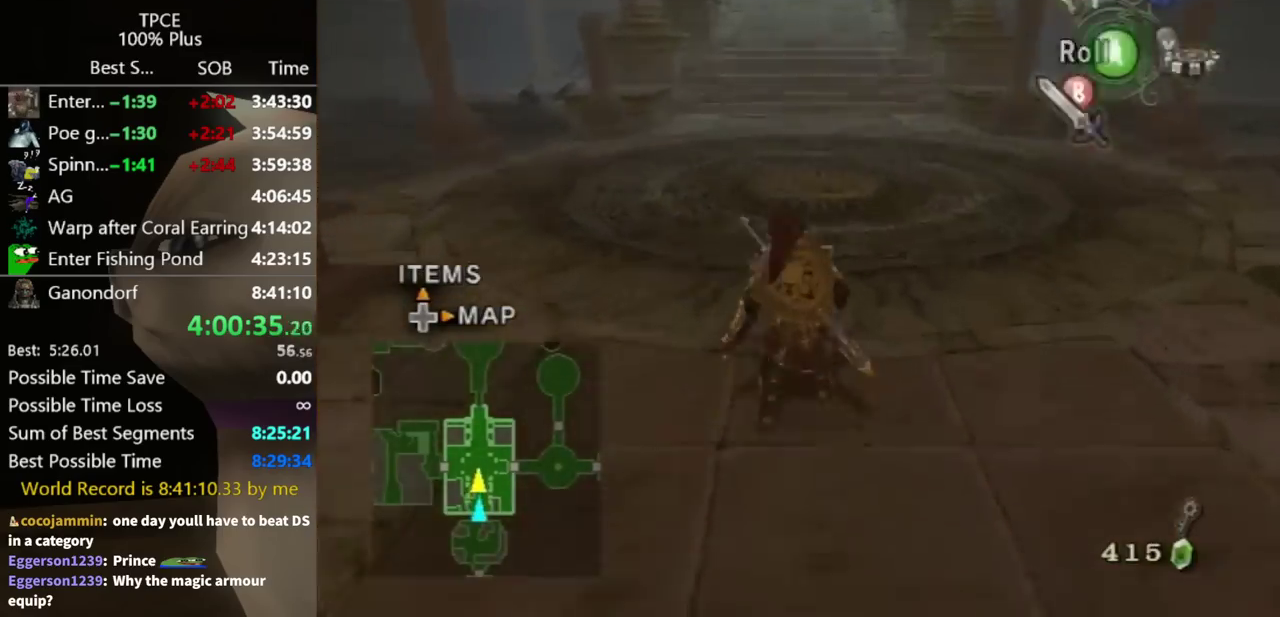
{"buttons": [], "left_stick": "up", "right_stick": "center", "events": [[67, "A", "up"], [133, "A", "down"], [167, "A", "up"]]}
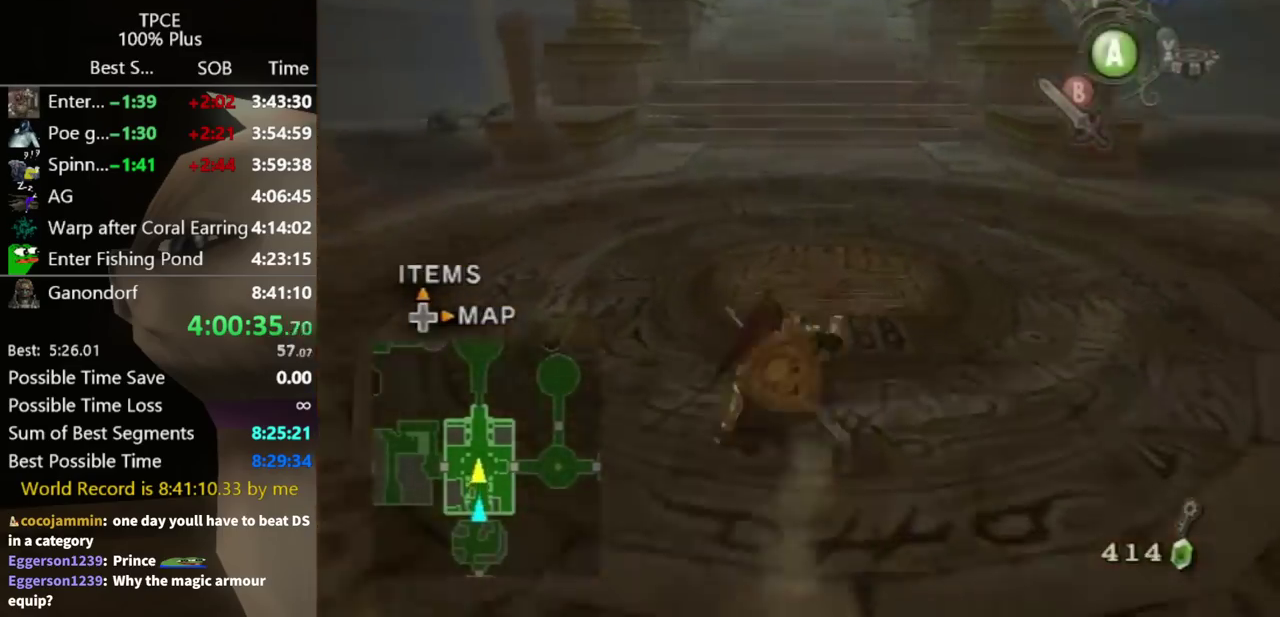
{"buttons": [], "left_stick": "up", "right_stick": "center", "events": [[200, "A", "down"], [267, "A", "up"], [333, "A", "down"], [367, "A", "up"]]}
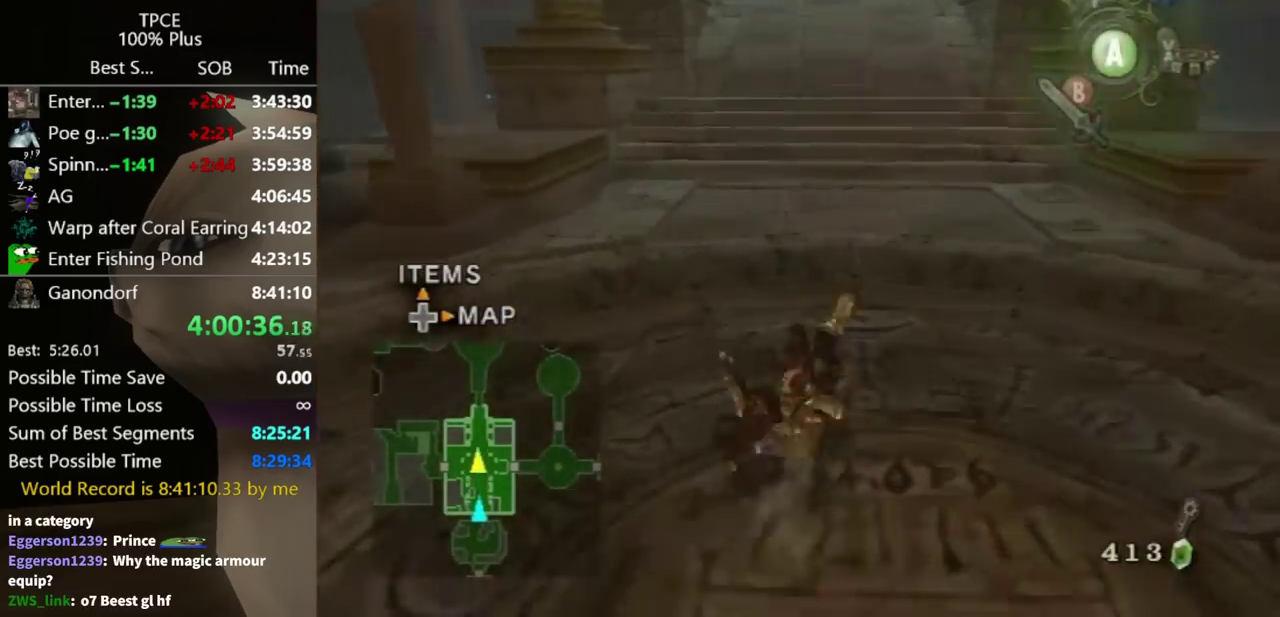
{"buttons": ["A"], "left_stick": "up", "right_stick": "center", "events": [[367, "A", "down"], [400, "A", "up"], [467, "A", "down"]]}
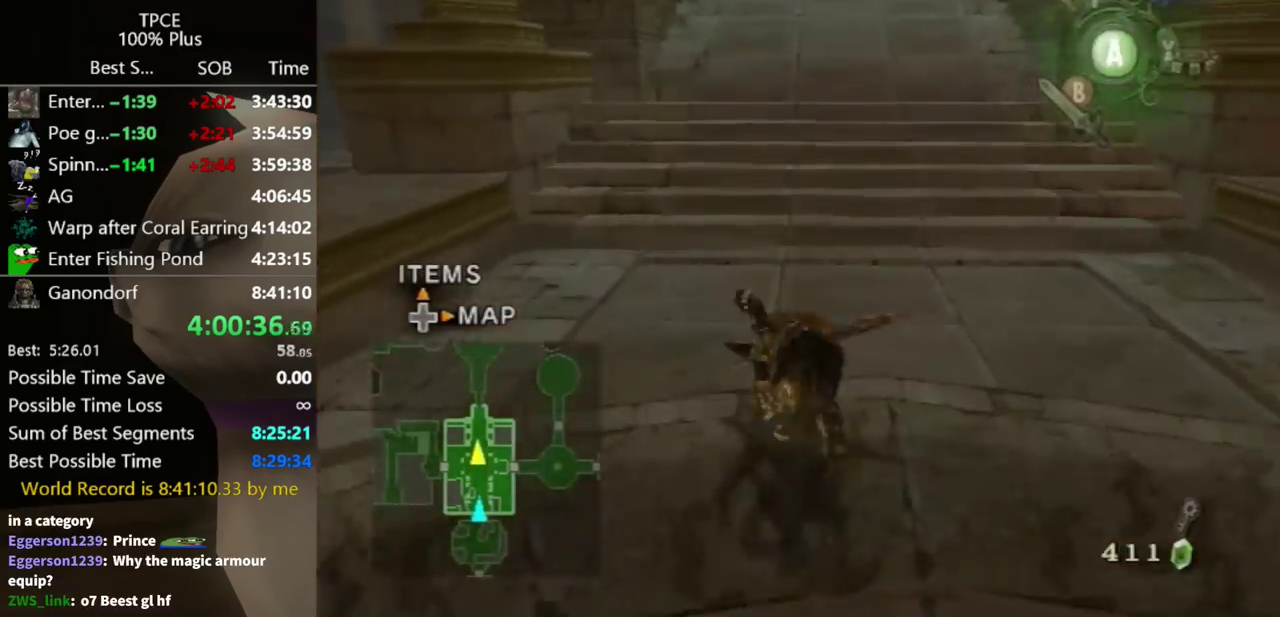
{"buttons": [], "left_stick": "up", "right_stick": "center", "events": [[33, "A", "up"]]}
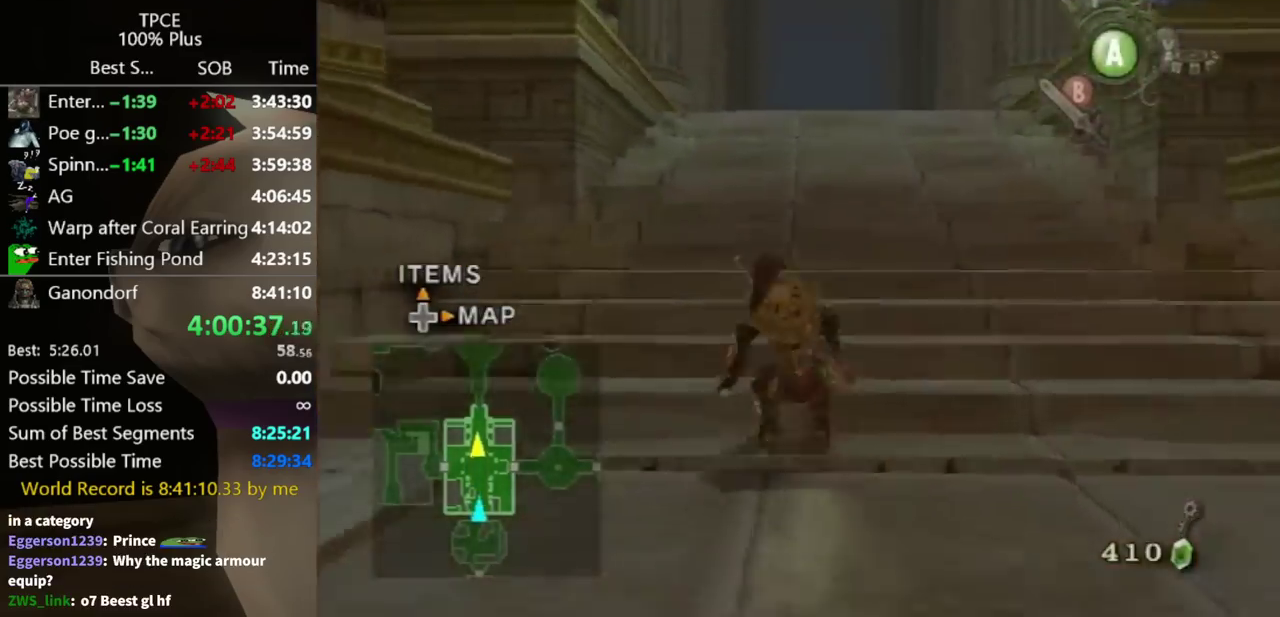
{"buttons": [], "left_stick": "up", "right_stick": "center", "events": [[67, "A", "down"], [100, "A", "up"], [167, "A", "down"], [233, "A", "up"]]}
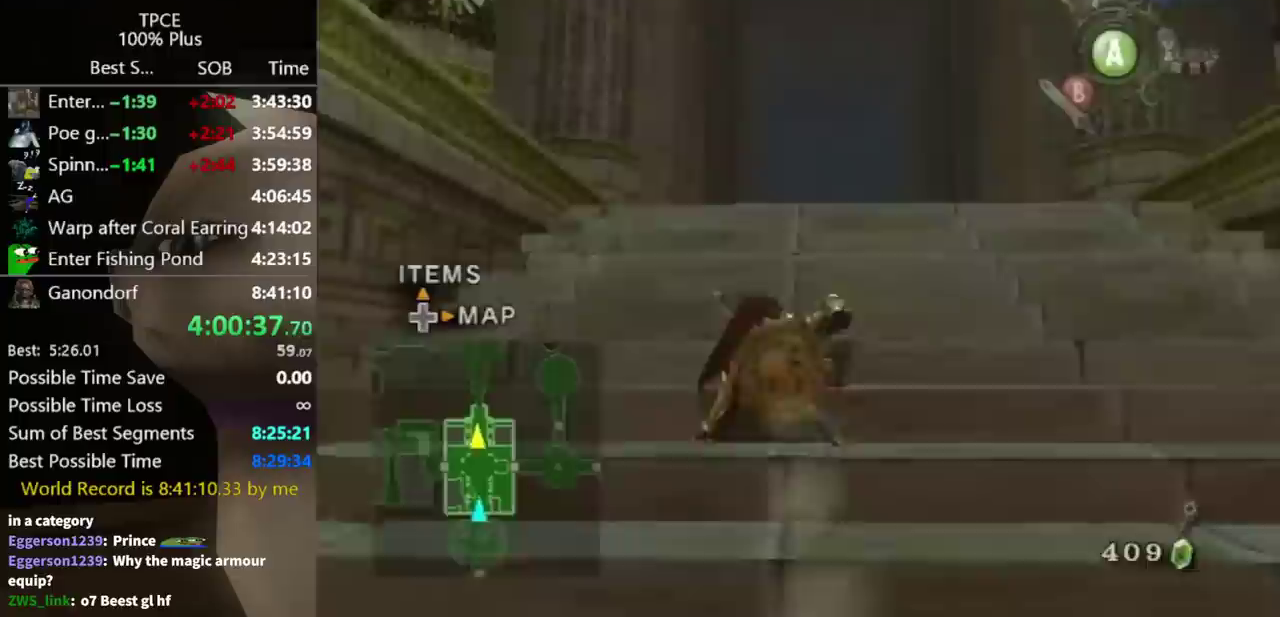
{"buttons": [], "left_stick": "up", "right_stick": "center", "events": [[233, "A", "down"], [300, "A", "up"], [333, "A", "down"], [367, "A", "up"]]}
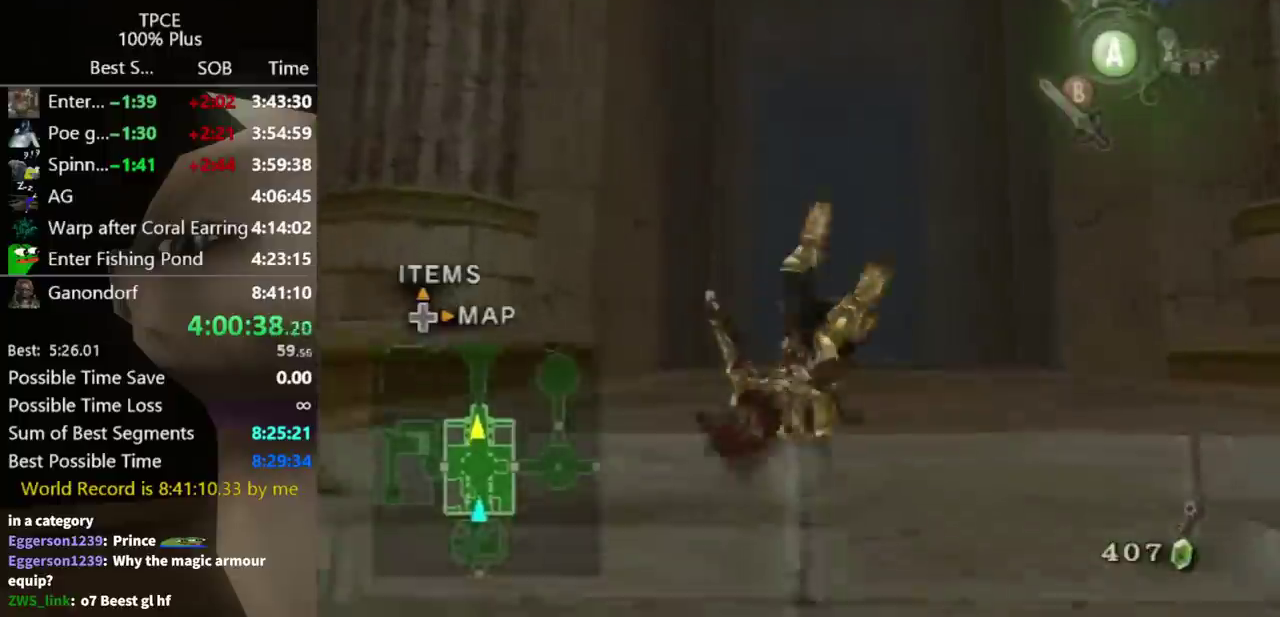
{"buttons": ["A"], "left_stick": "up", "right_stick": "center", "events": [[367, "A", "down"], [433, "A", "up"], [500, "A", "down"]]}
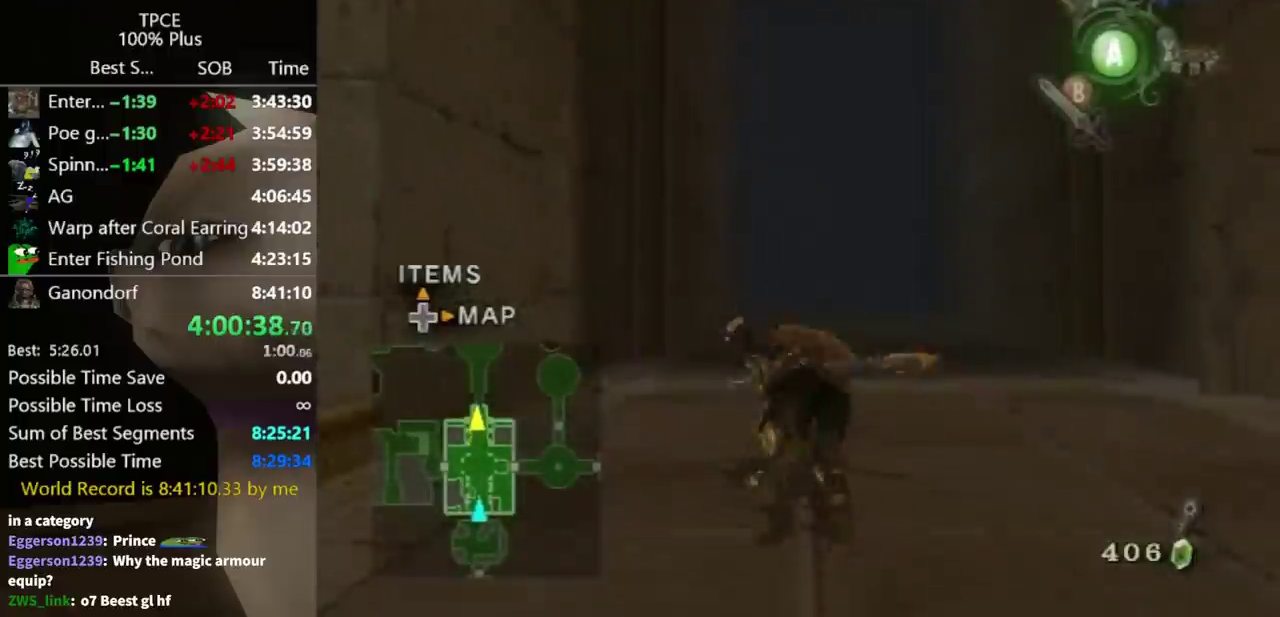
{"buttons": [], "left_stick": "up", "right_stick": "center", "events": [[33, "A", "up"]]}
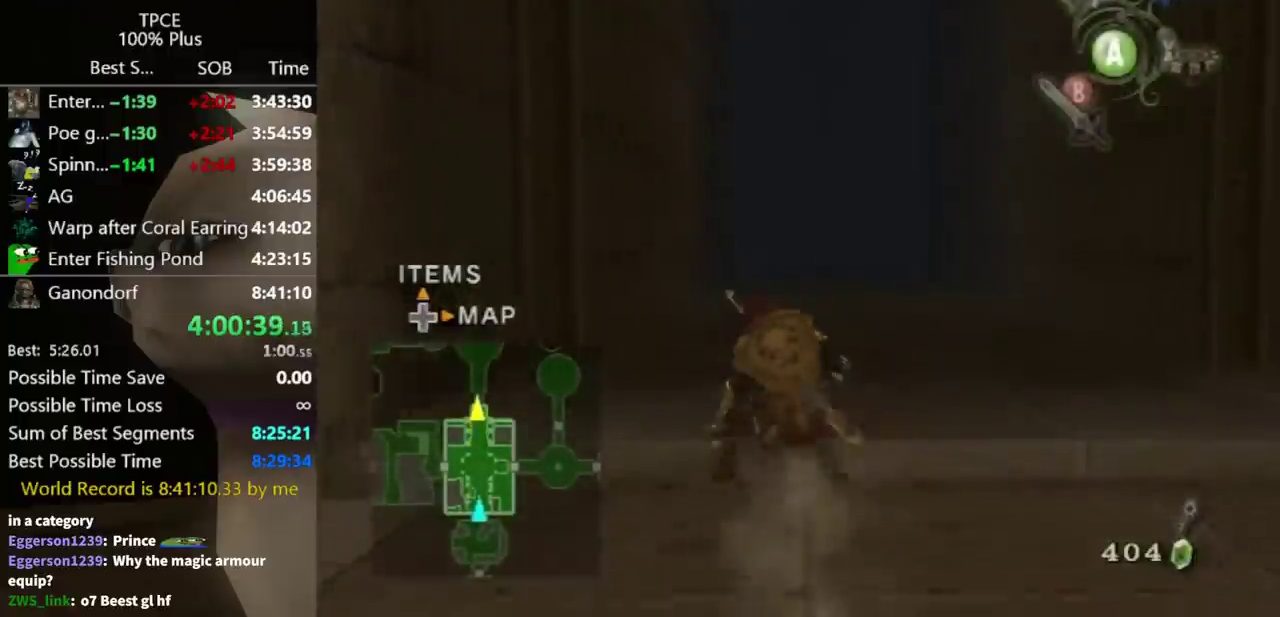
{"buttons": [], "left_stick": "up", "right_stick": "center", "events": [[67, "A", "down"], [133, "A", "up"], [167, "A", "down"], [267, "A", "up"], [300, "A", "down"], [367, "A", "up"]]}
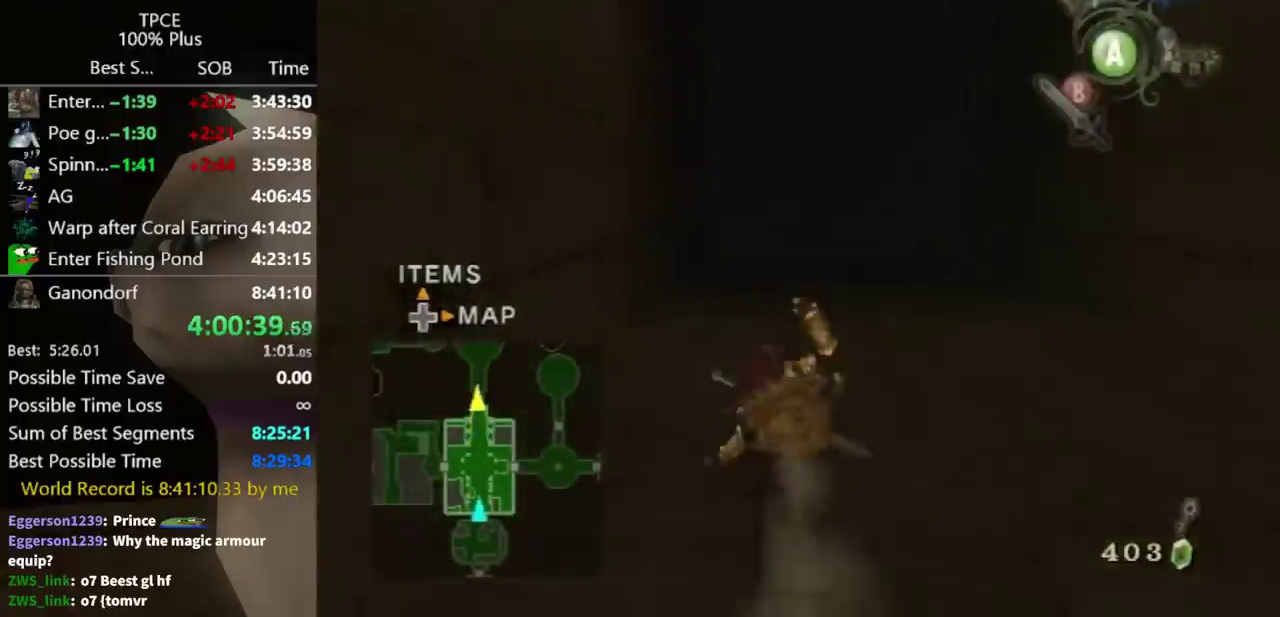
{"buttons": [], "left_stick": "up", "right_stick": "center", "events": [[233, "A", "down"], [300, "A", "up"], [367, "A", "down"], [400, "A", "up"]]}
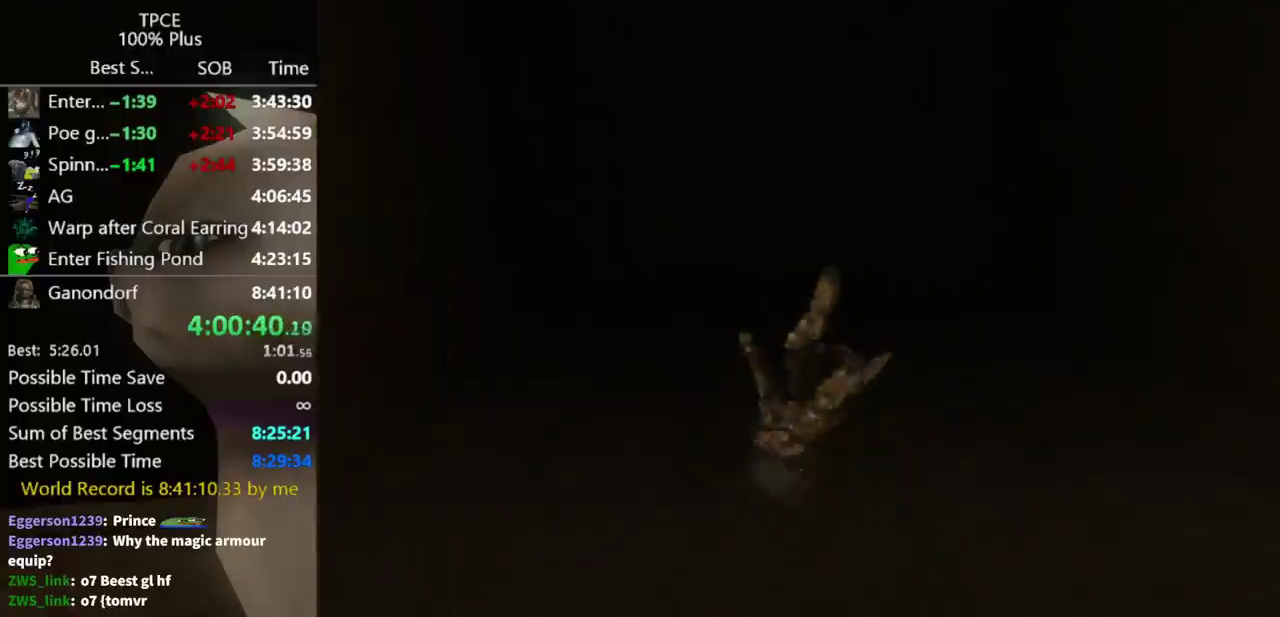
{"buttons": [], "left_stick": "up", "right_stick": "center"}
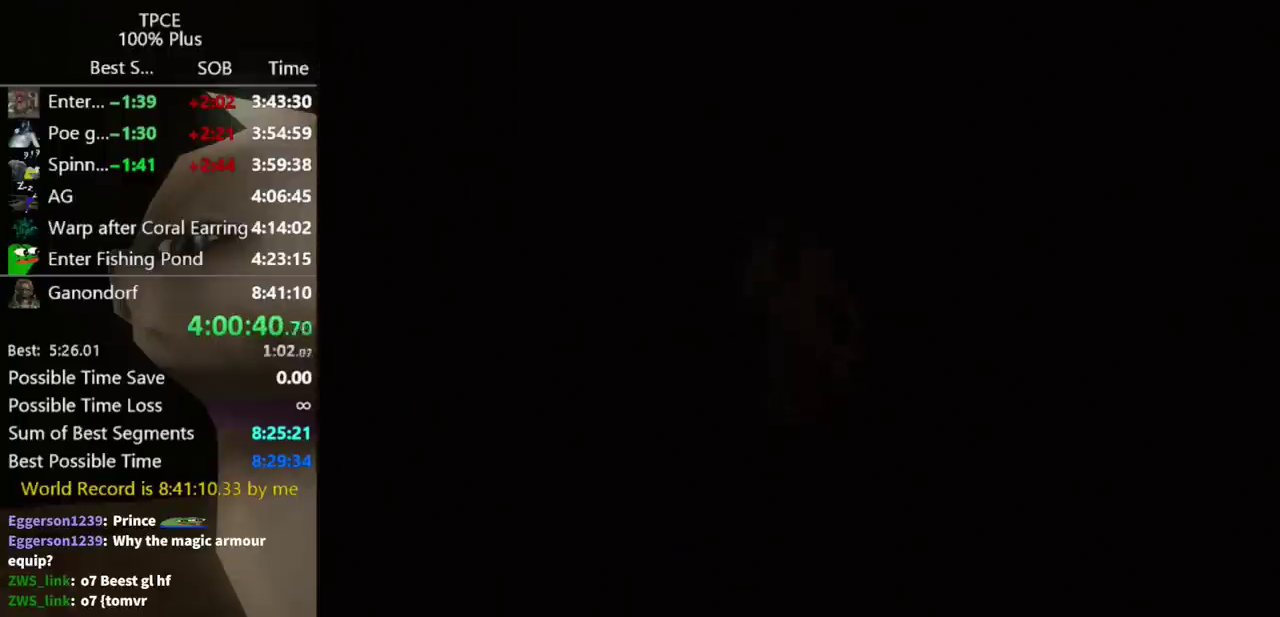
{"buttons": [], "left_stick": "center", "right_stick": "center", "events": [[33, "left_stick", "center"]]}
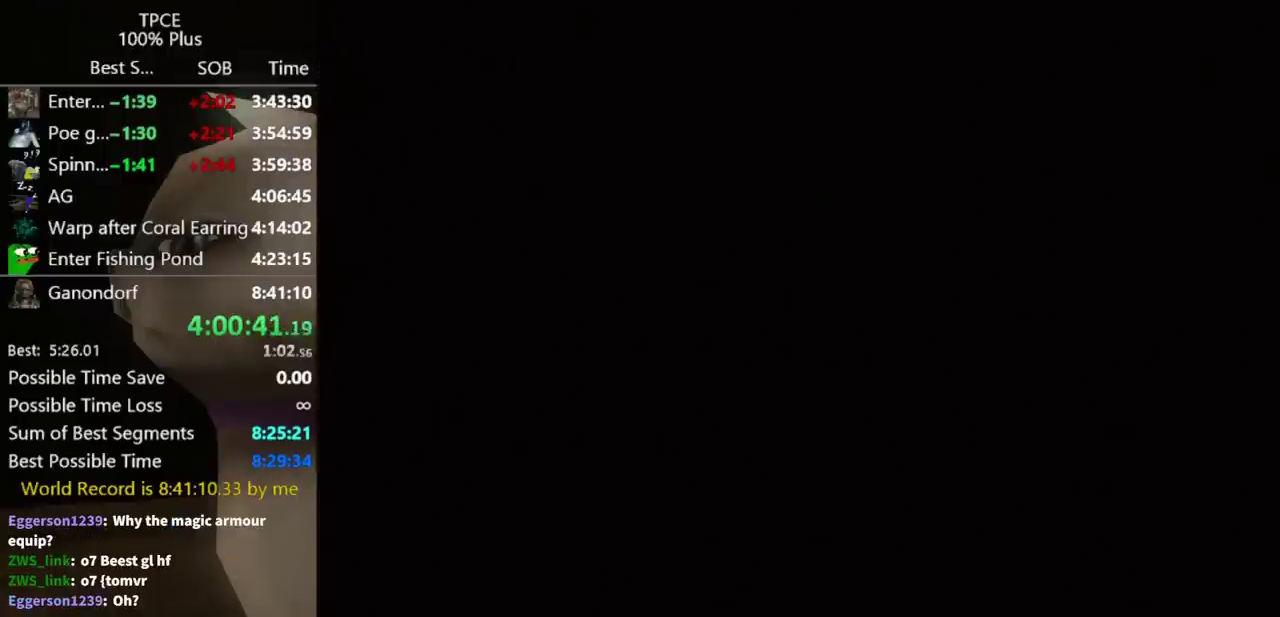
{"buttons": [], "left_stick": "center", "right_stick": "center"}